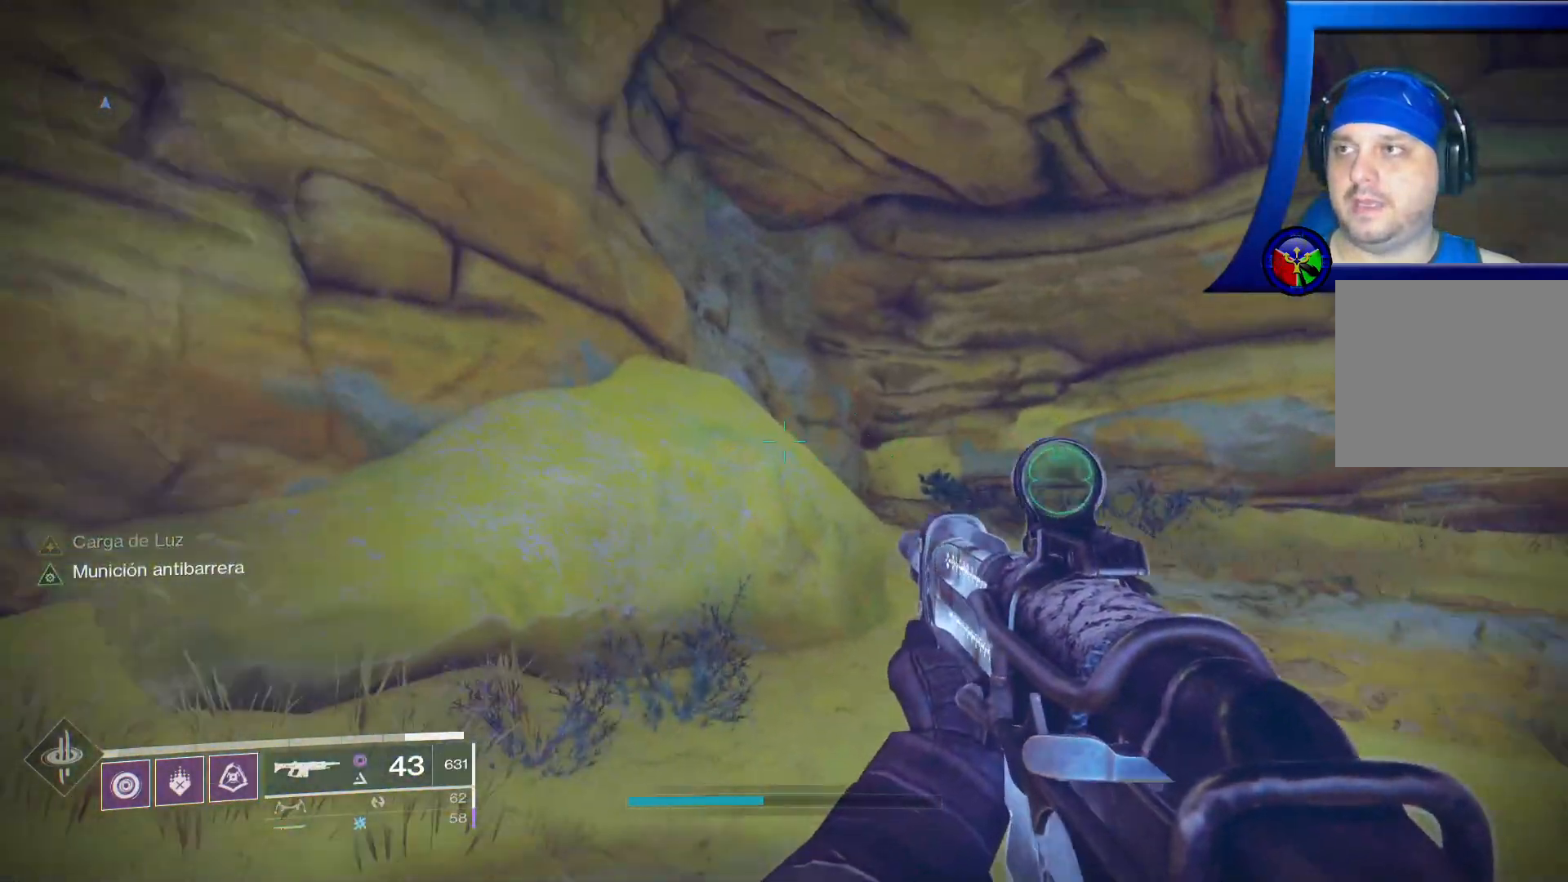
Gameplay with a controller (Xbox layout); each line is a JSON object with the inputs held at the frame after it. "events" lists button and stick changes between this image and that frame as [ms after this image, input, new state], when the widget could be followed in between.
{"buttons": [], "left_stick": "up-right", "right_stick": "down-right", "events": [[17, "right_stick", "right"], [67, "L3", "down"], [217, "right_stick", "center"], [450, "L3", "up"], [483, "right_stick", "down-right"]]}
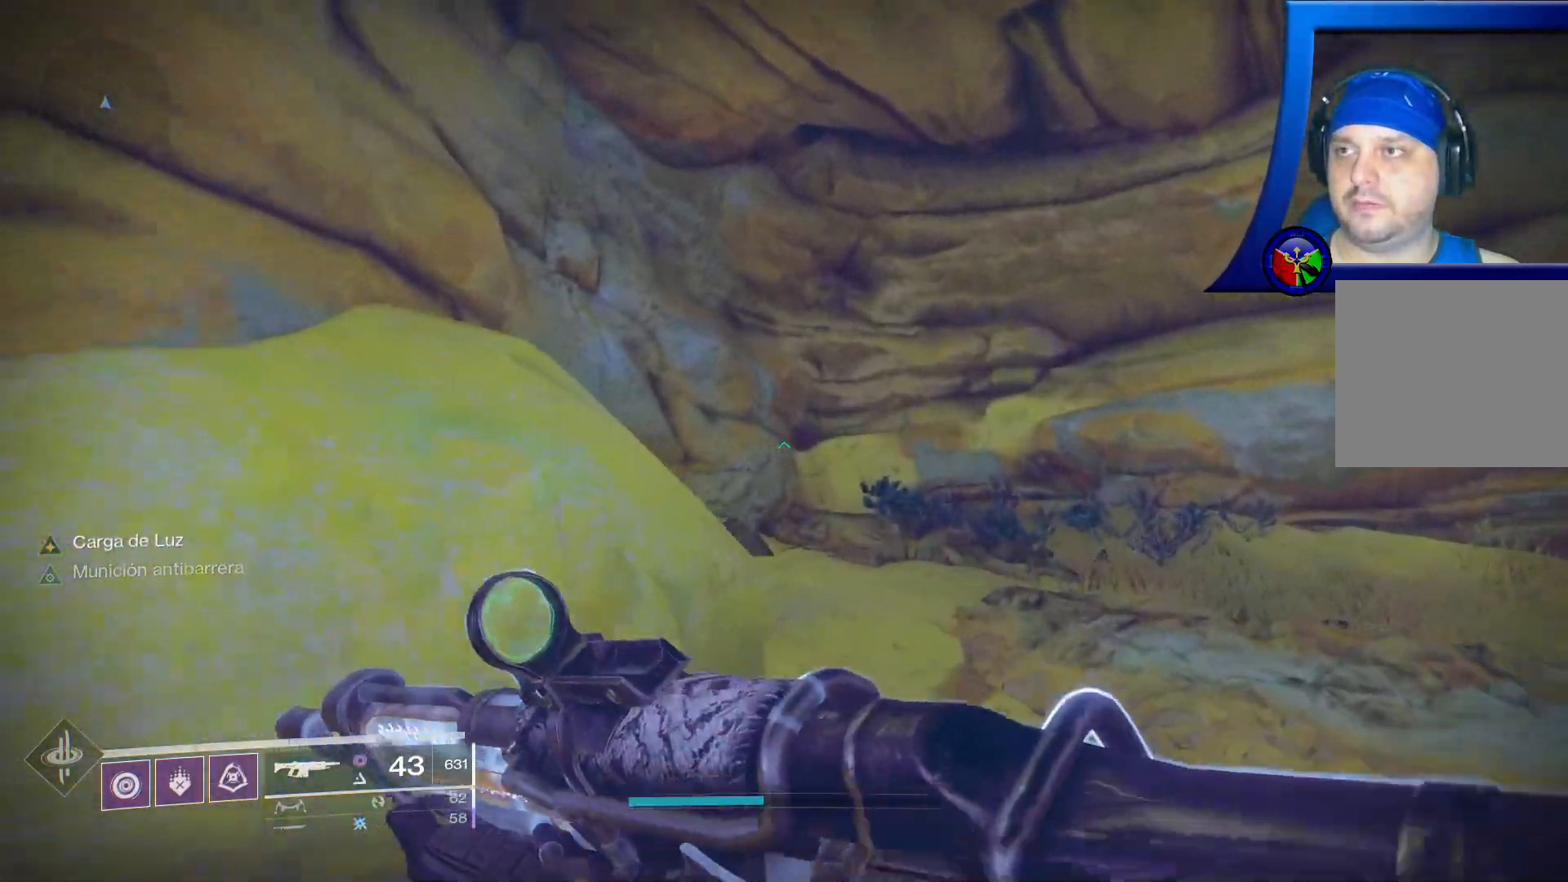
{"buttons": [], "left_stick": "up", "right_stick": "right", "events": [[167, "left_stick", "up"], [167, "right_stick", "right"]]}
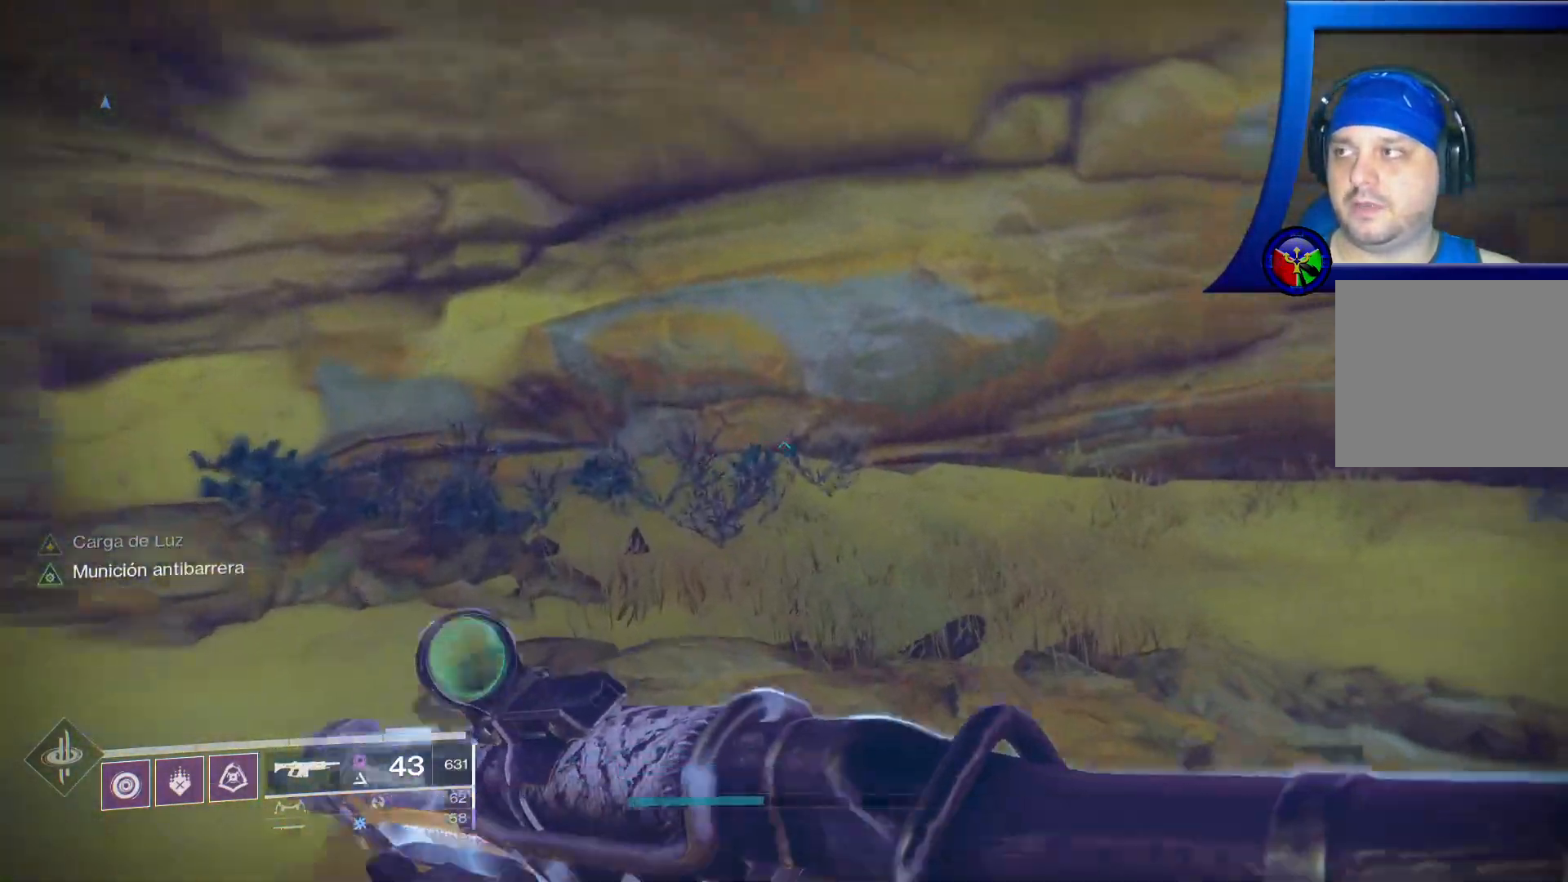
{"buttons": [], "left_stick": "up", "right_stick": "right", "events": []}
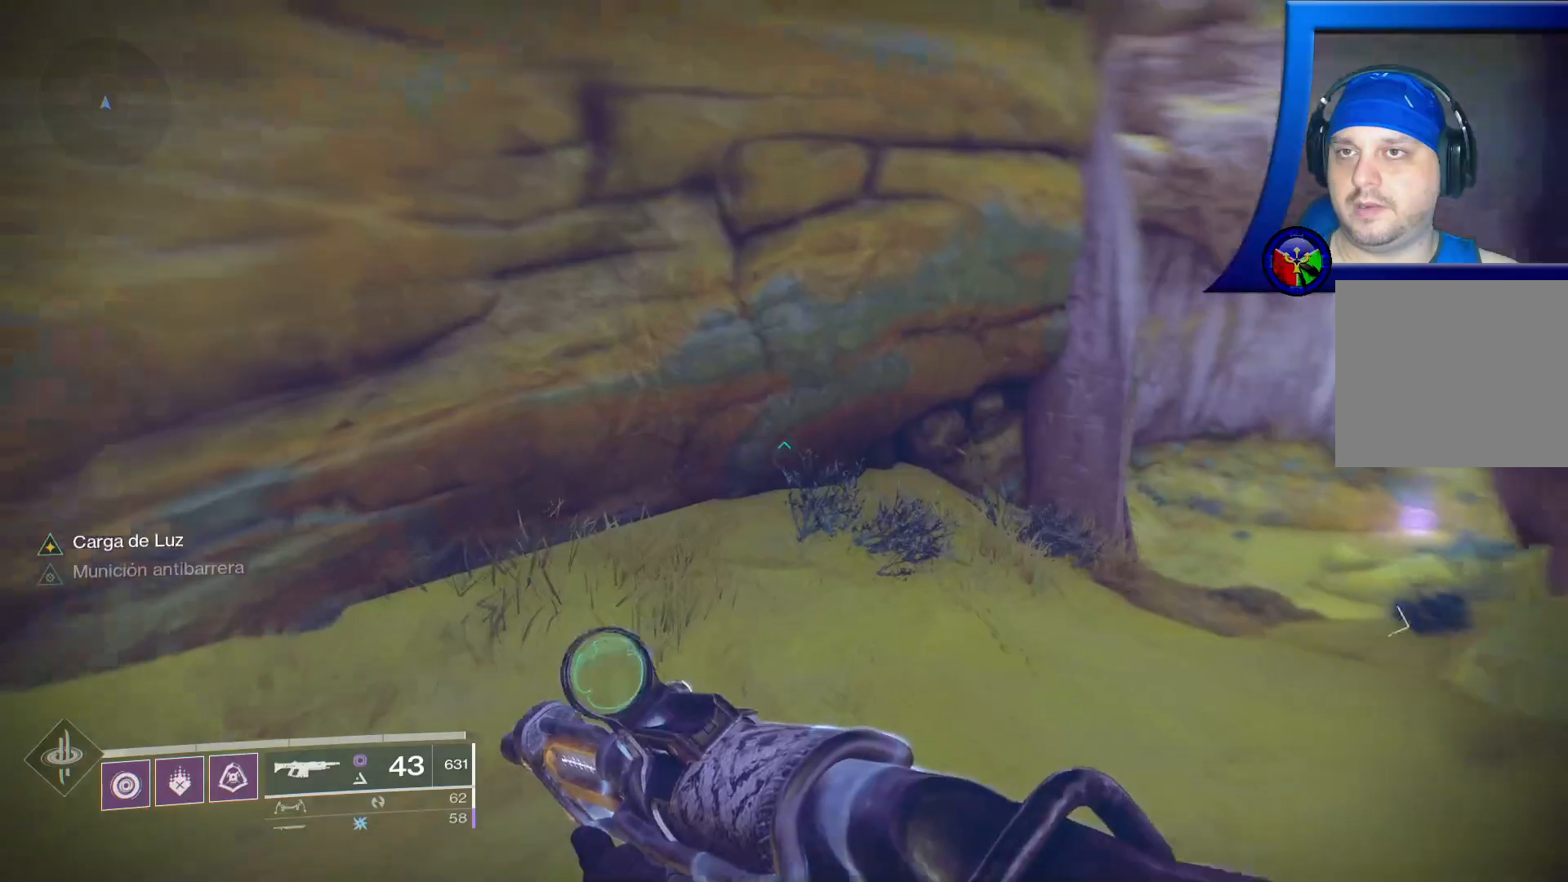
{"buttons": [], "left_stick": "up", "right_stick": "center", "events": [[300, "right_stick", "center"]]}
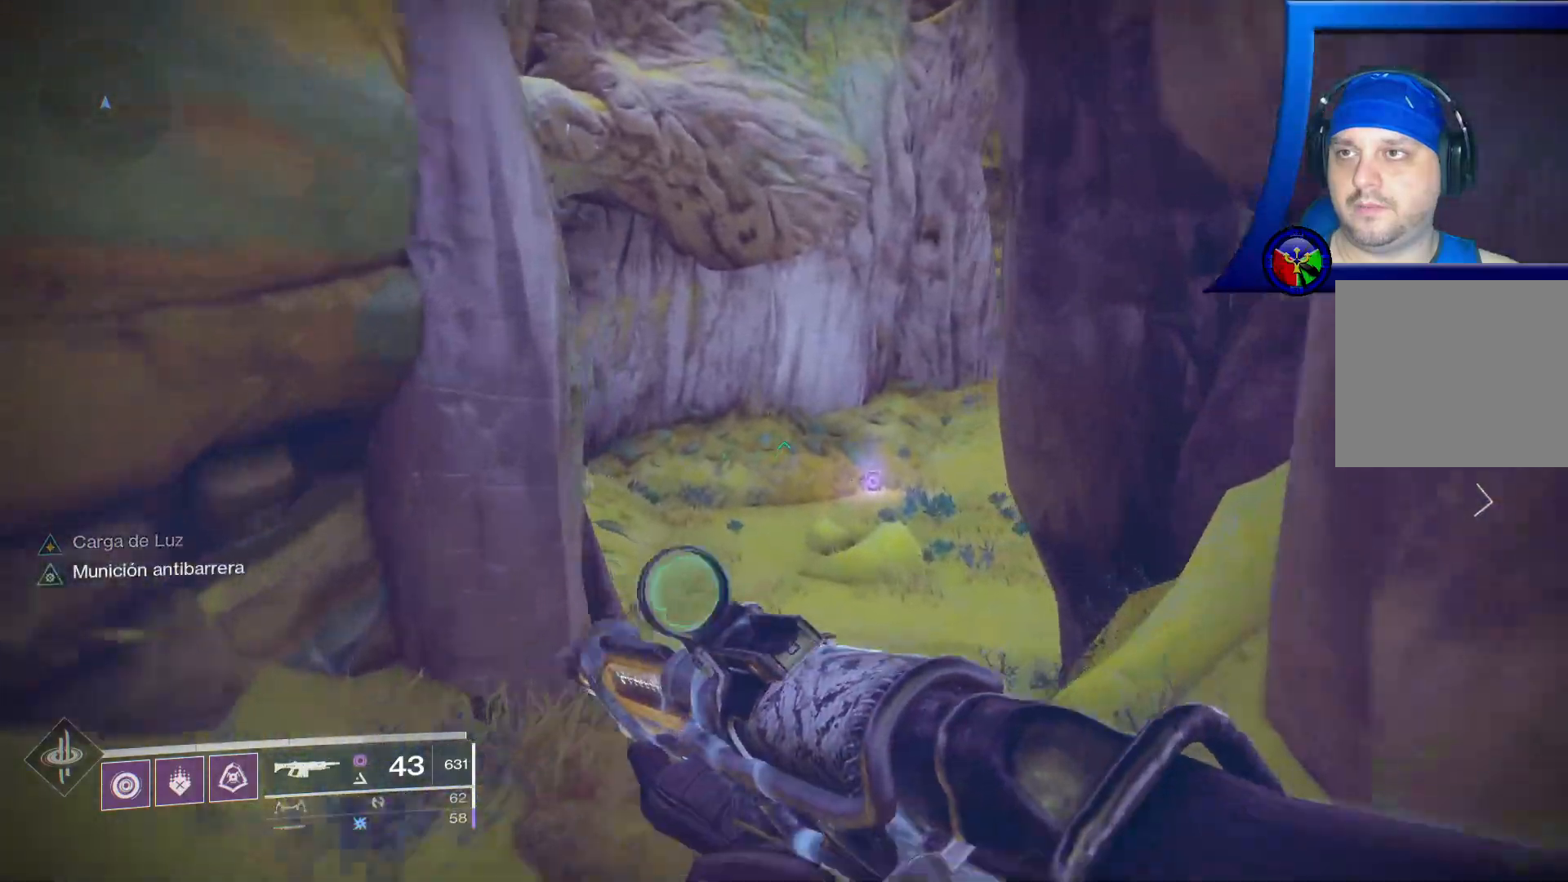
{"buttons": [], "left_stick": "up", "right_stick": "right", "events": [[433, "right_stick", "right"]]}
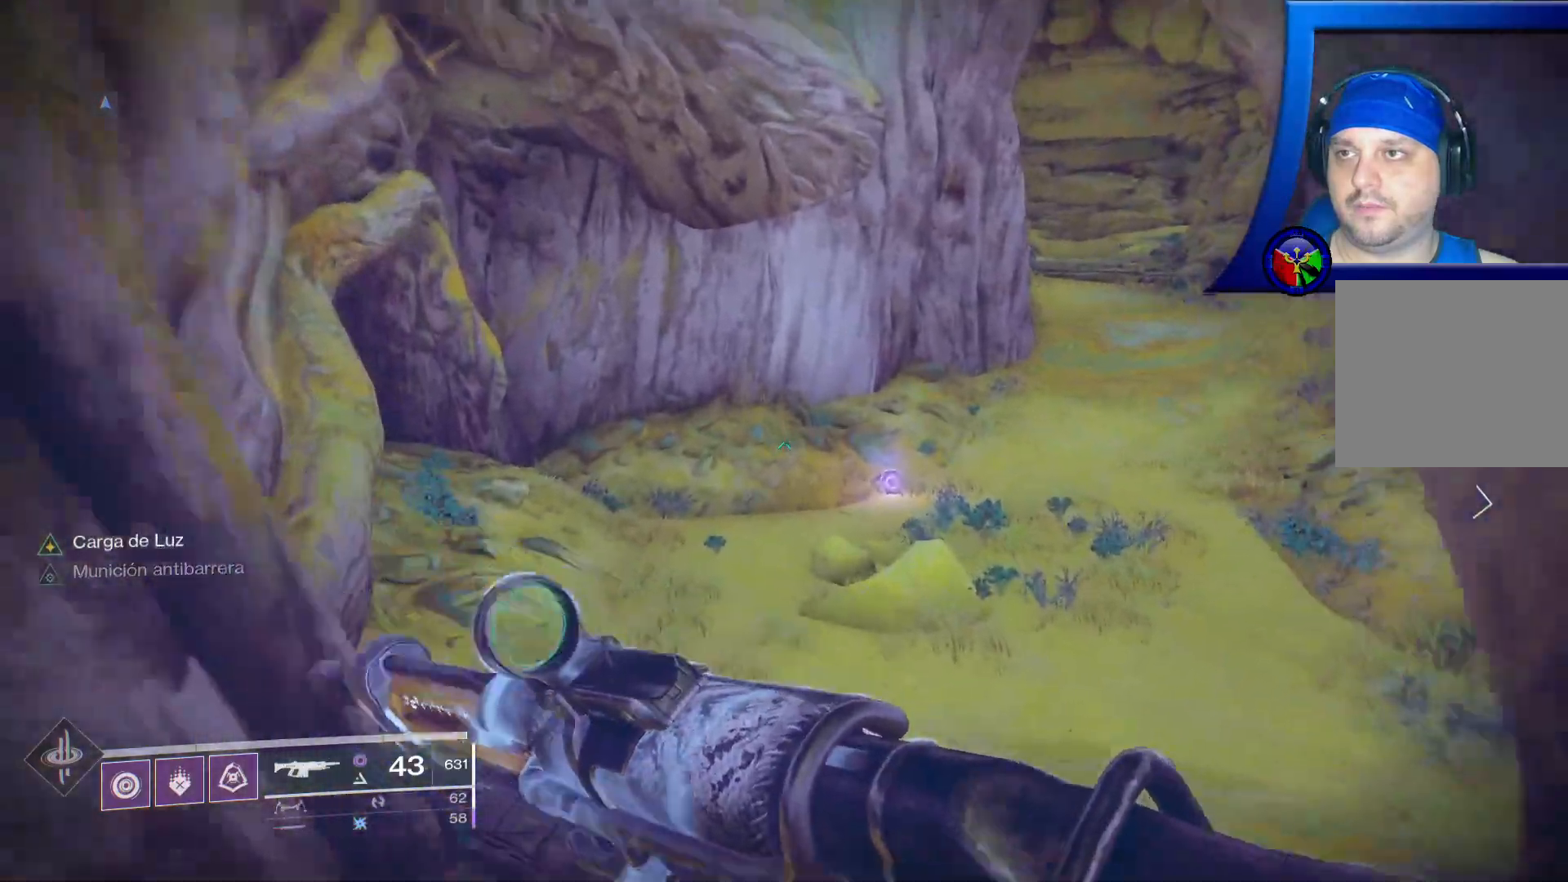
{"buttons": [], "left_stick": "up", "right_stick": "right", "events": []}
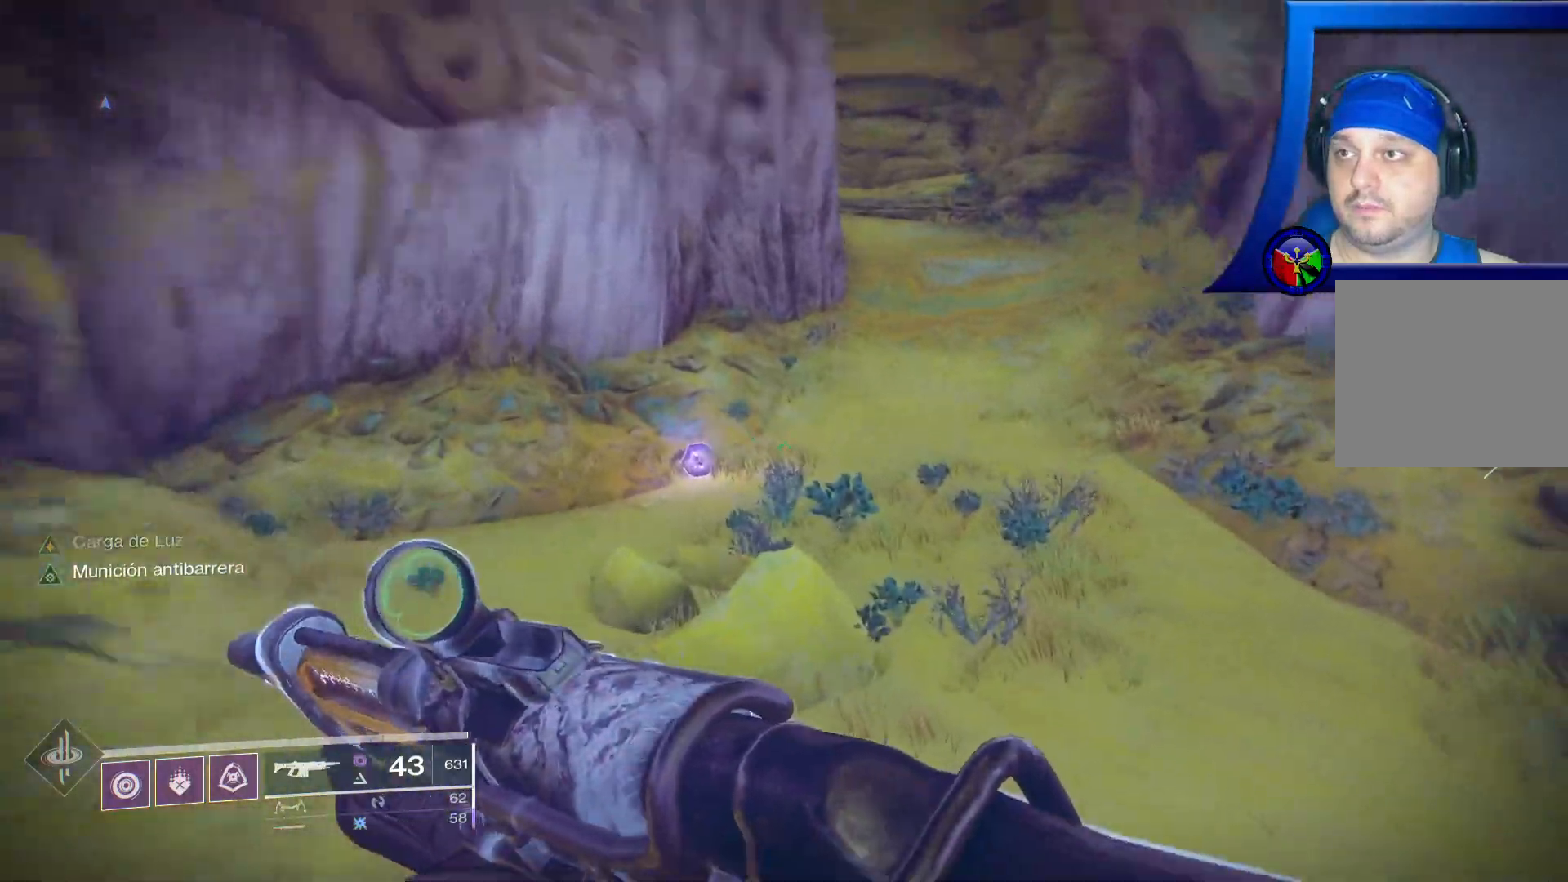
{"buttons": [], "left_stick": "up-left", "right_stick": "center", "events": [[100, "right_stick", "center"], [217, "left_stick", "up-left"], [250, "A", "down"], [383, "A", "up"]]}
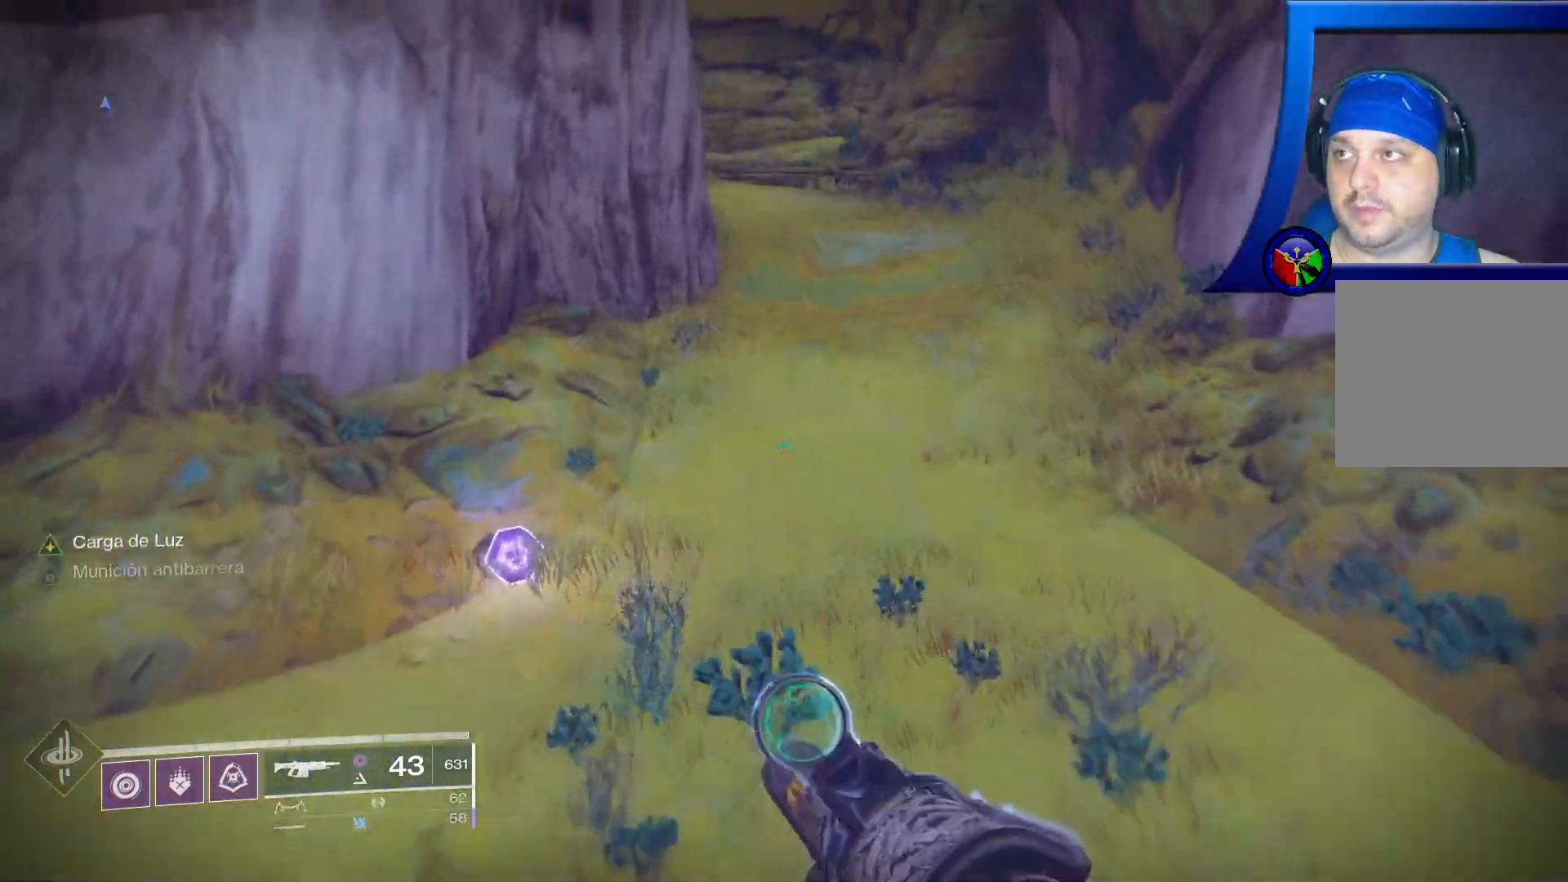
{"buttons": [], "left_stick": "up-right", "right_stick": "left", "events": [[133, "right_stick", "left"], [417, "left_stick", "up-right"]]}
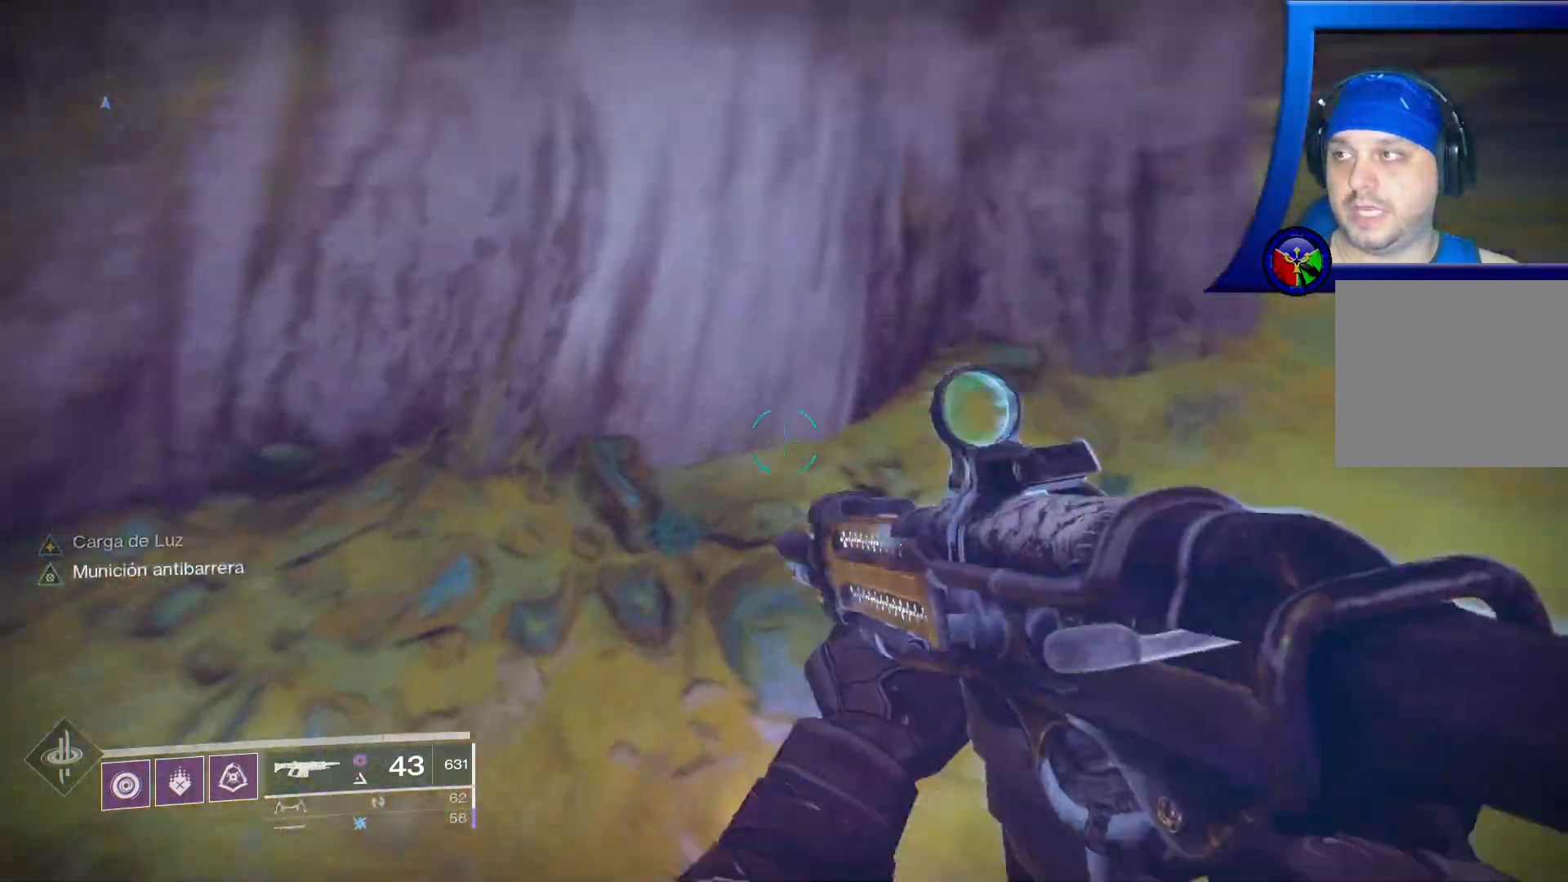
{"buttons": [], "left_stick": "center", "right_stick": "up-left", "events": [[183, "left_stick", "up"], [383, "left_stick", "center"], [383, "right_stick", "up-left"]]}
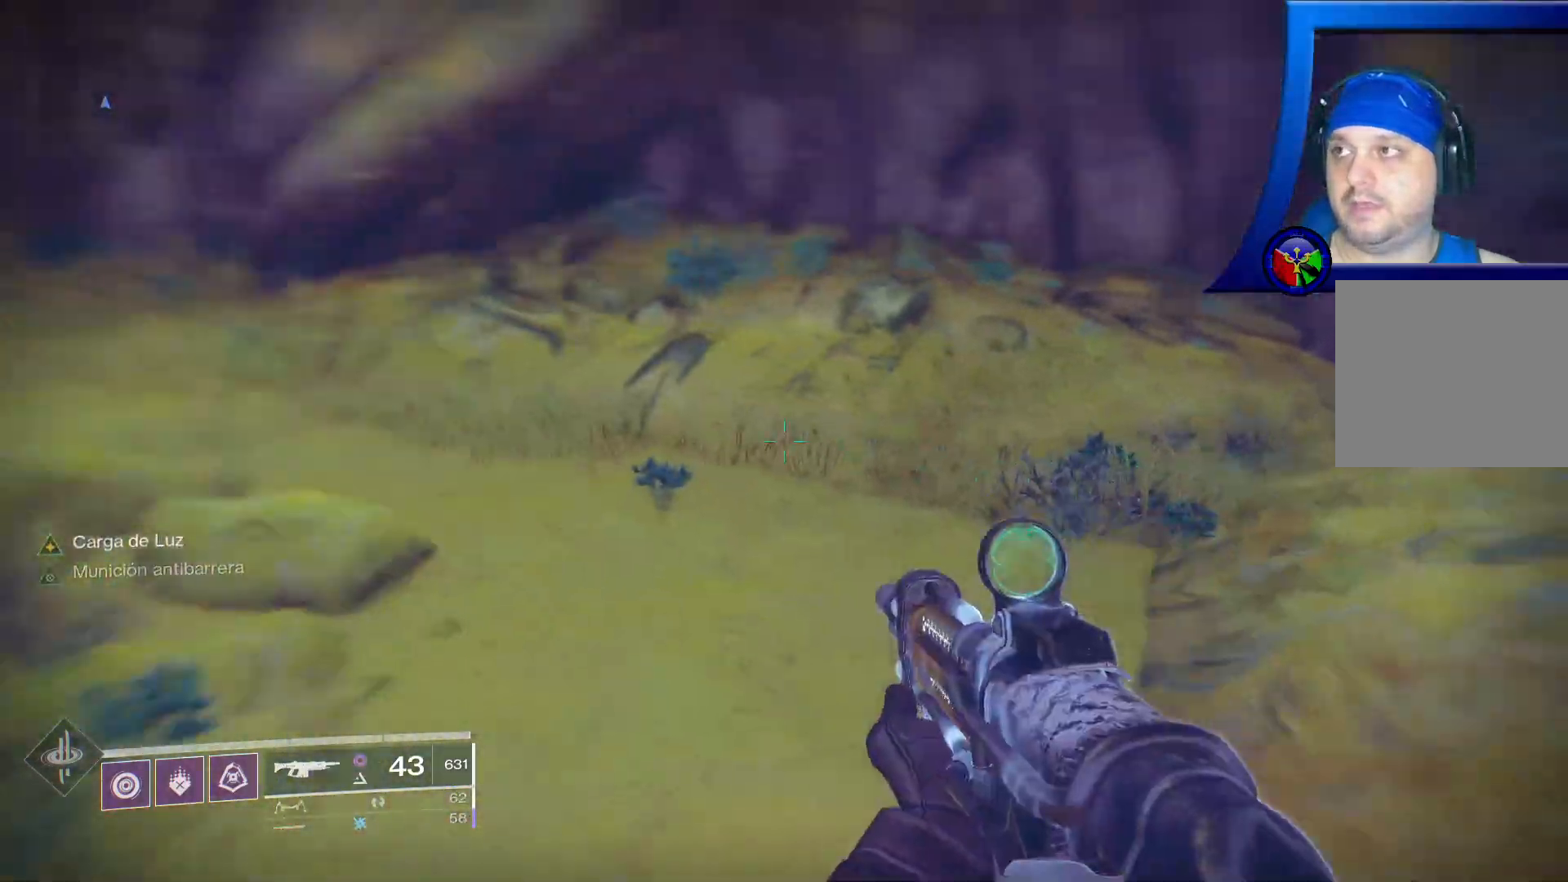
{"buttons": [], "left_stick": "down", "right_stick": "left", "events": [[200, "right_stick", "up-right"], [317, "right_stick", "center"], [400, "left_stick", "down"], [417, "right_stick", "up-left"], [483, "right_stick", "left"]]}
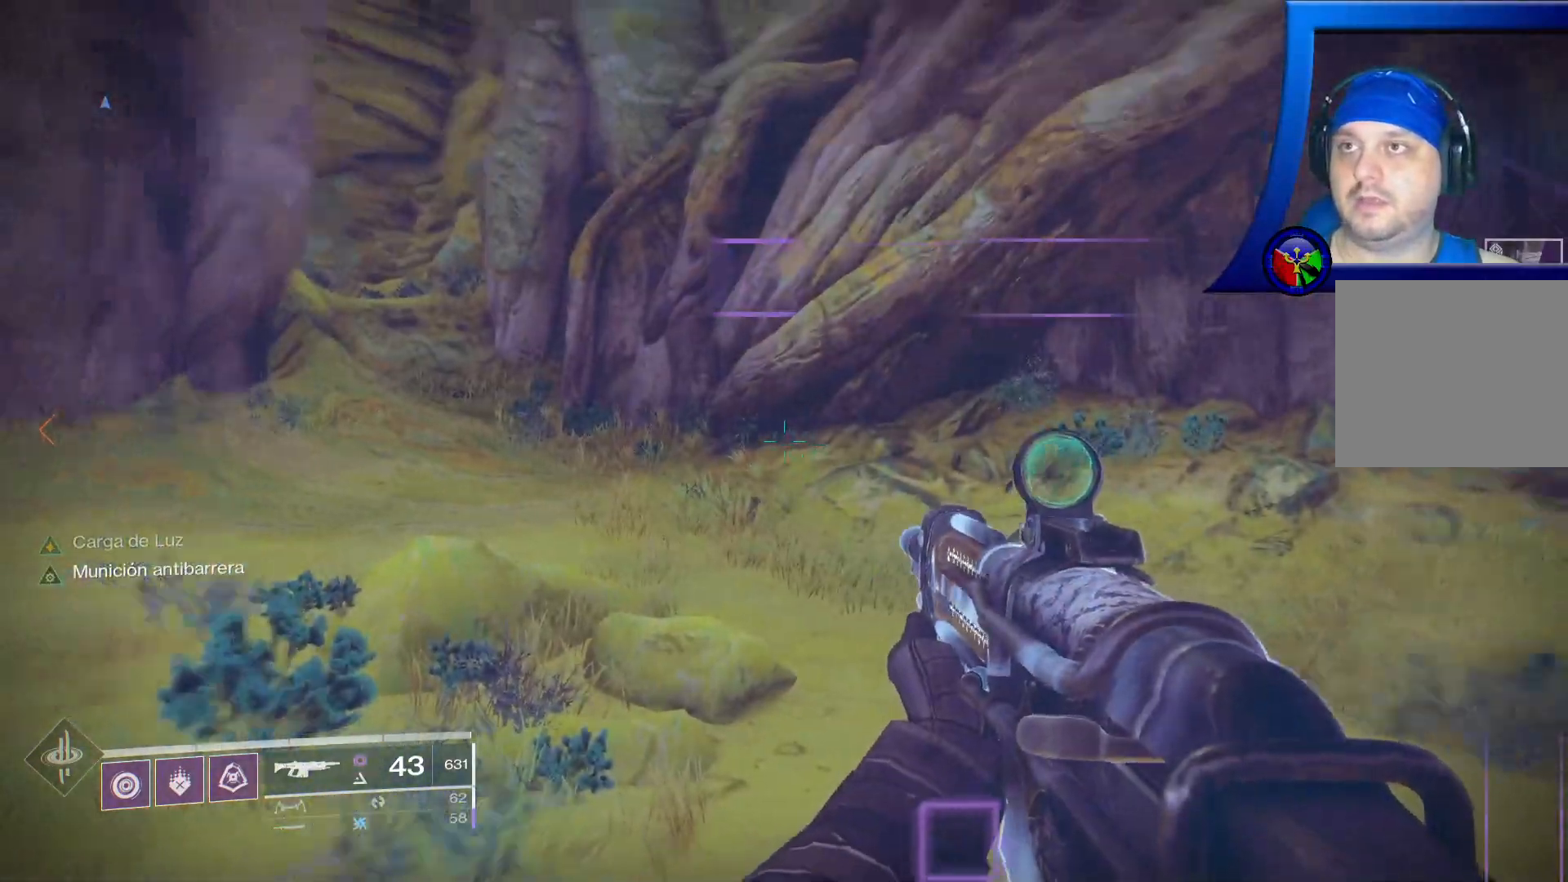
{"buttons": [], "left_stick": "up-left", "right_stick": "left", "events": [[217, "left_stick", "down-left"], [317, "left_stick", "left"], [483, "left_stick", "up-left"]]}
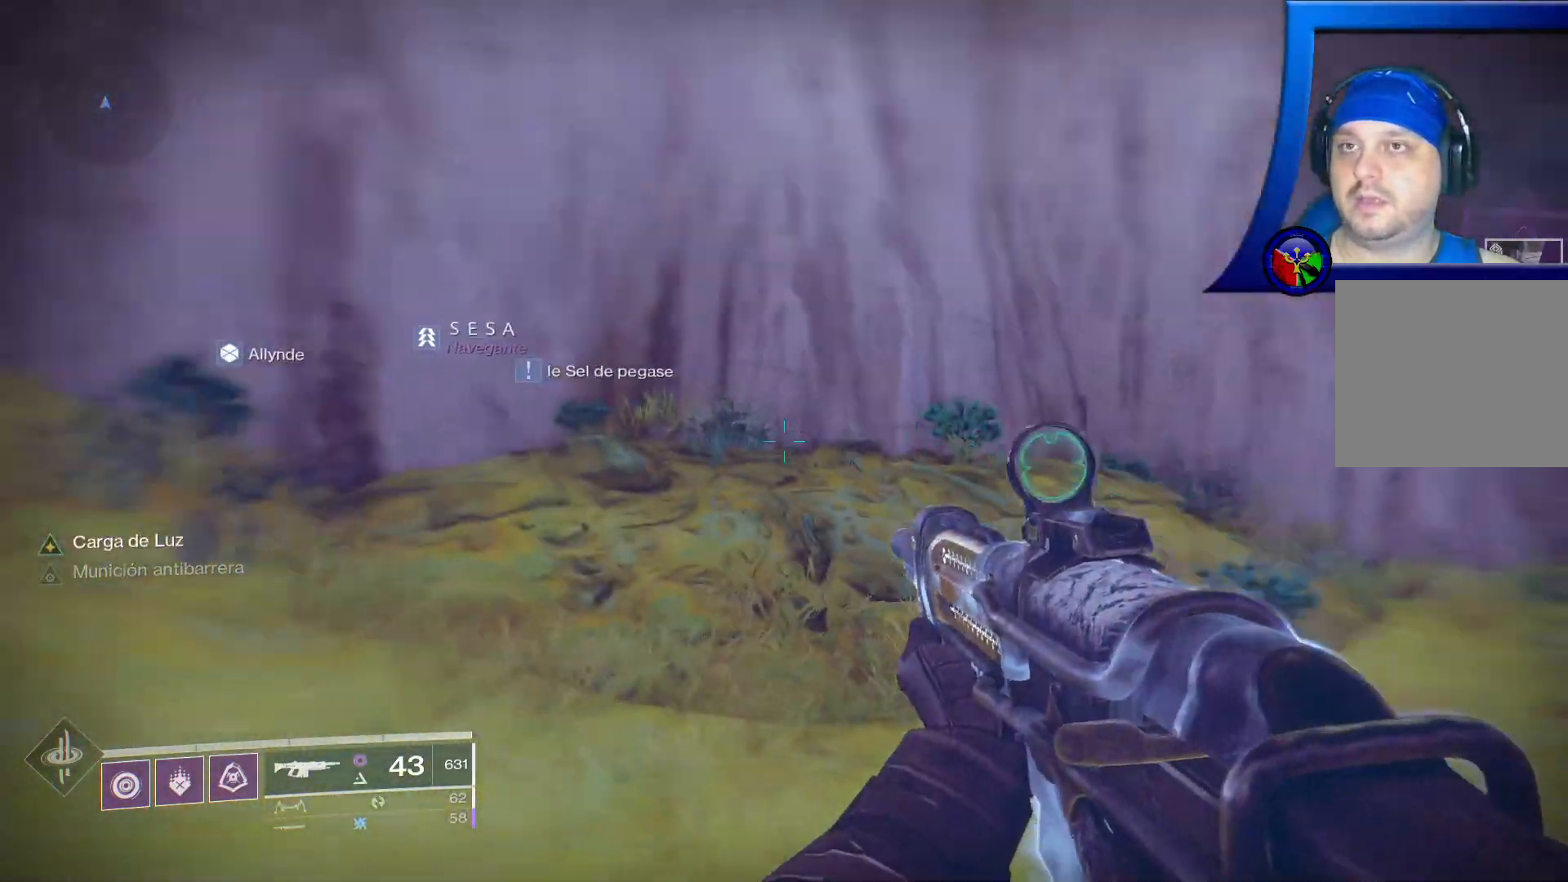
{"buttons": [], "left_stick": "up-left", "right_stick": "up-left", "events": [[200, "L3", "down"], [233, "right_stick", "up-left"], [367, "L3", "up"]]}
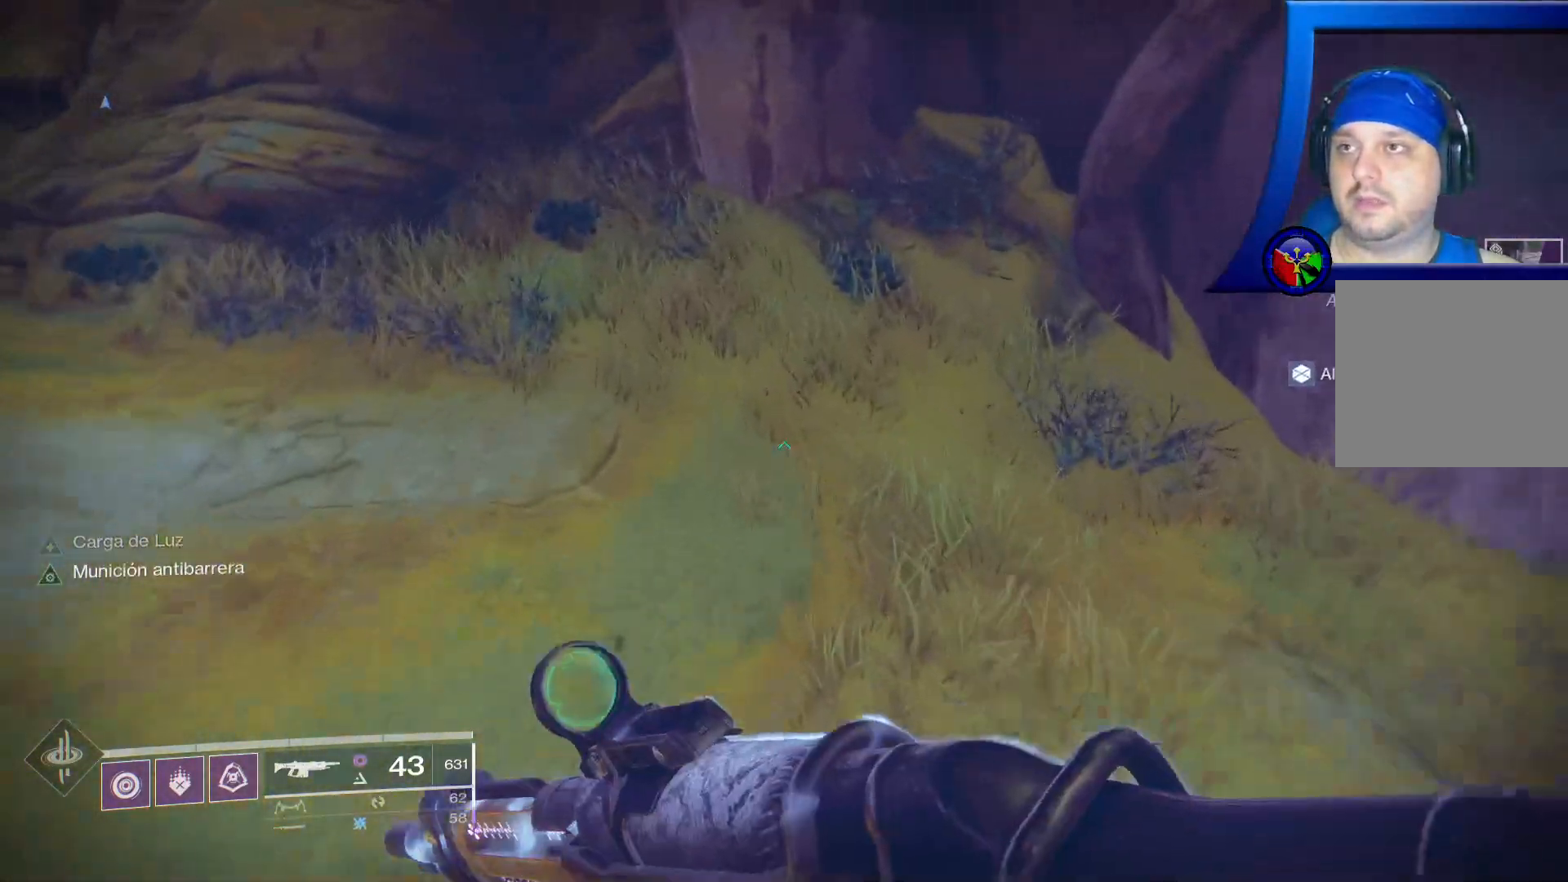
{"buttons": [], "left_stick": "up-left", "right_stick": "up-left", "events": [[217, "left_stick", "left"], [417, "left_stick", "up-left"]]}
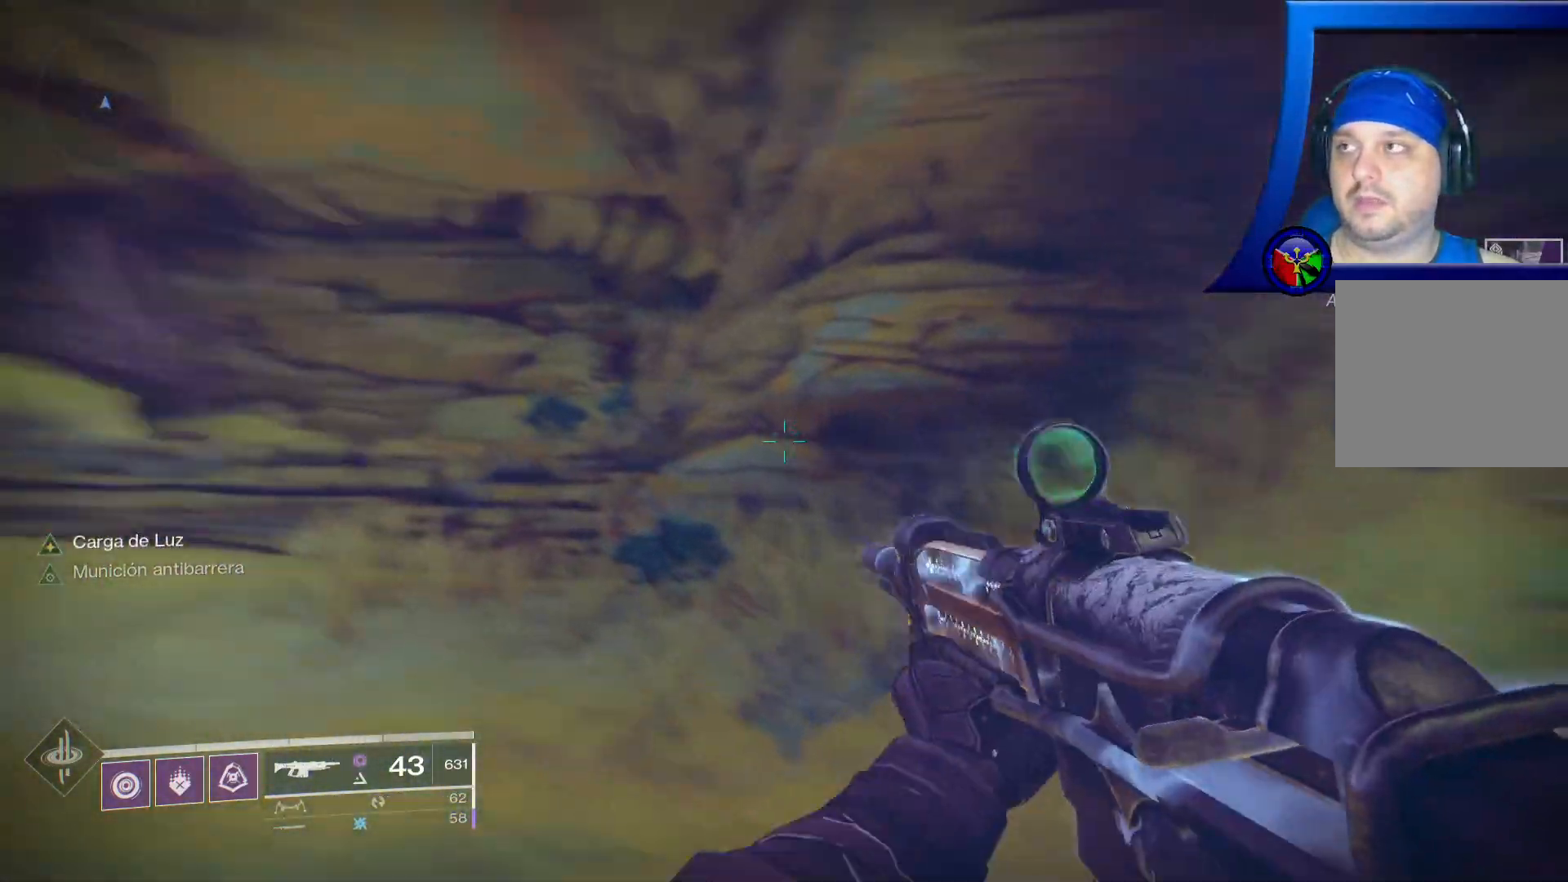
{"buttons": [], "left_stick": "up", "right_stick": "center", "events": [[467, "left_stick", "up"], [500, "right_stick", "center"]]}
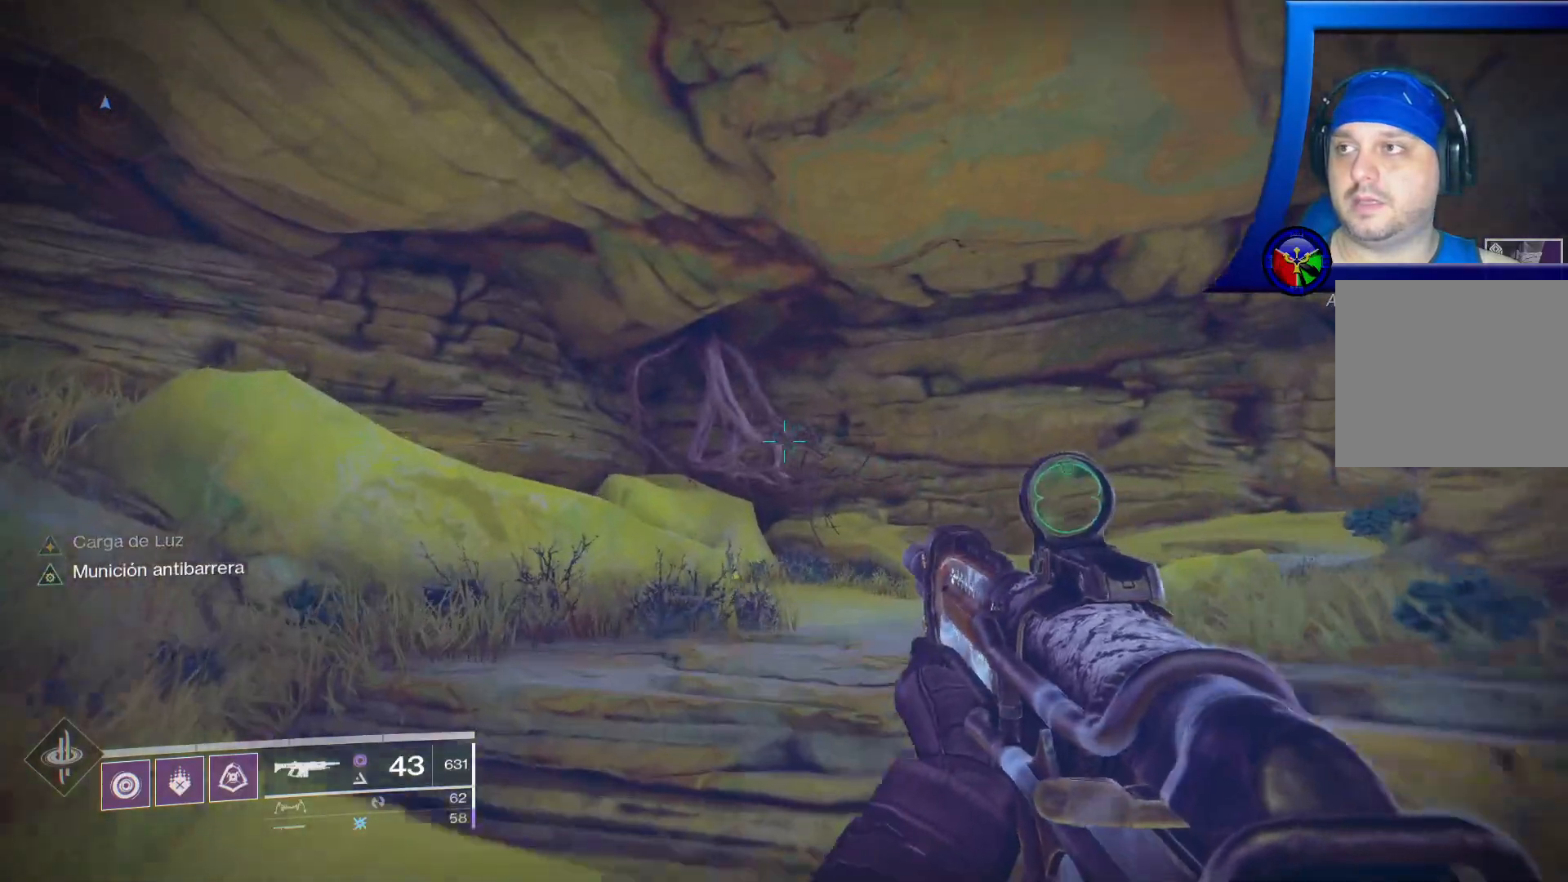
{"buttons": [], "left_stick": "up", "right_stick": "center", "events": [[67, "right_stick", "down-right"], [183, "L3", "down"], [200, "right_stick", "center"], [317, "L3", "up"], [333, "A", "down"], [483, "A", "up"]]}
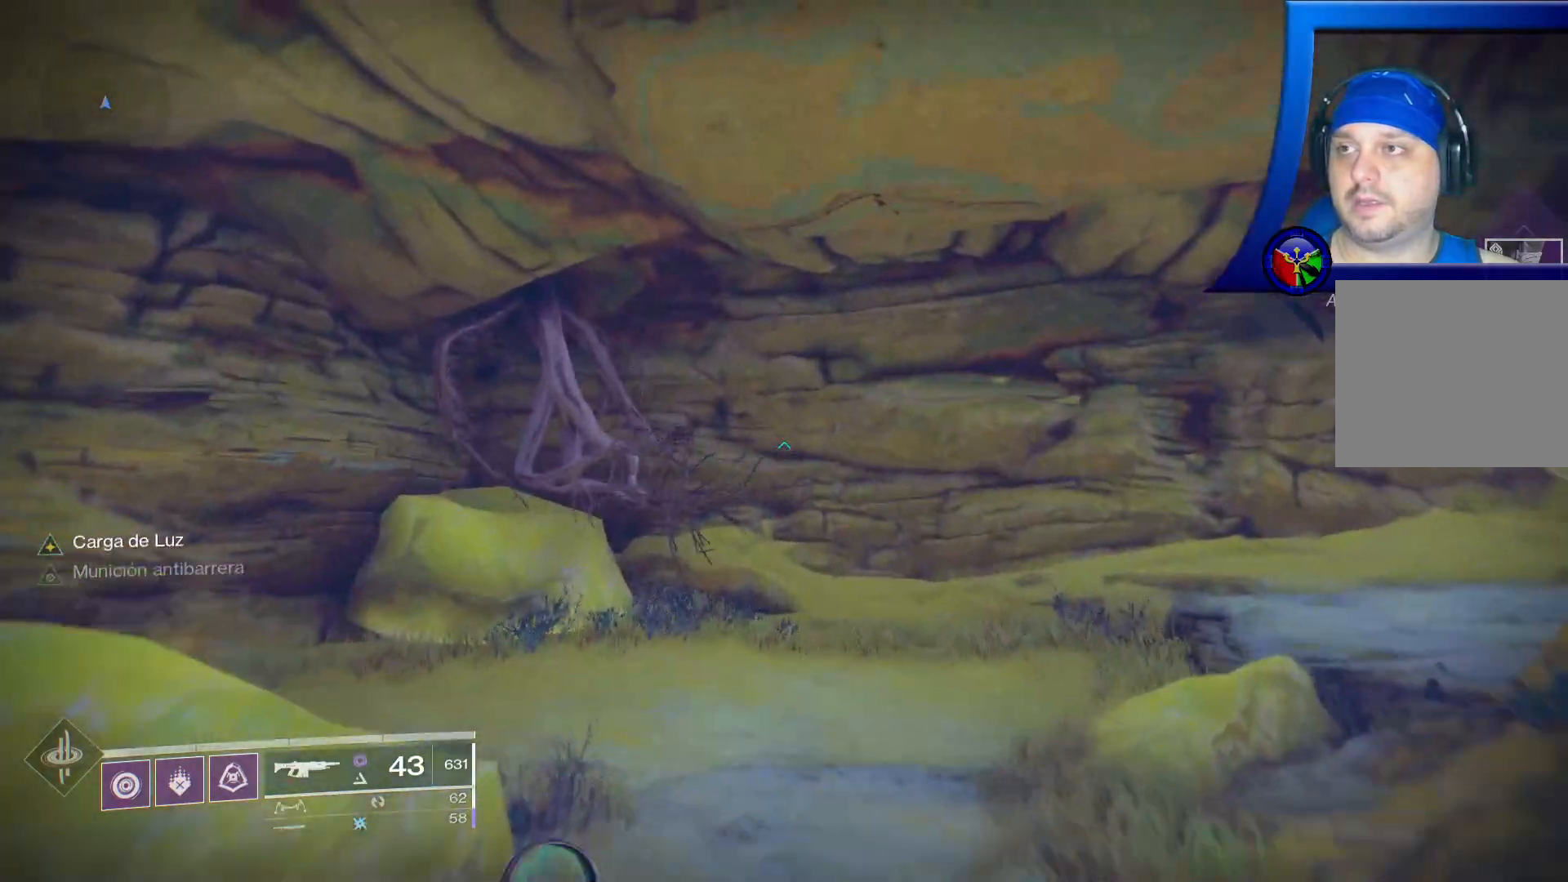
{"buttons": [], "left_stick": "up", "right_stick": "right", "events": [[333, "right_stick", "right"]]}
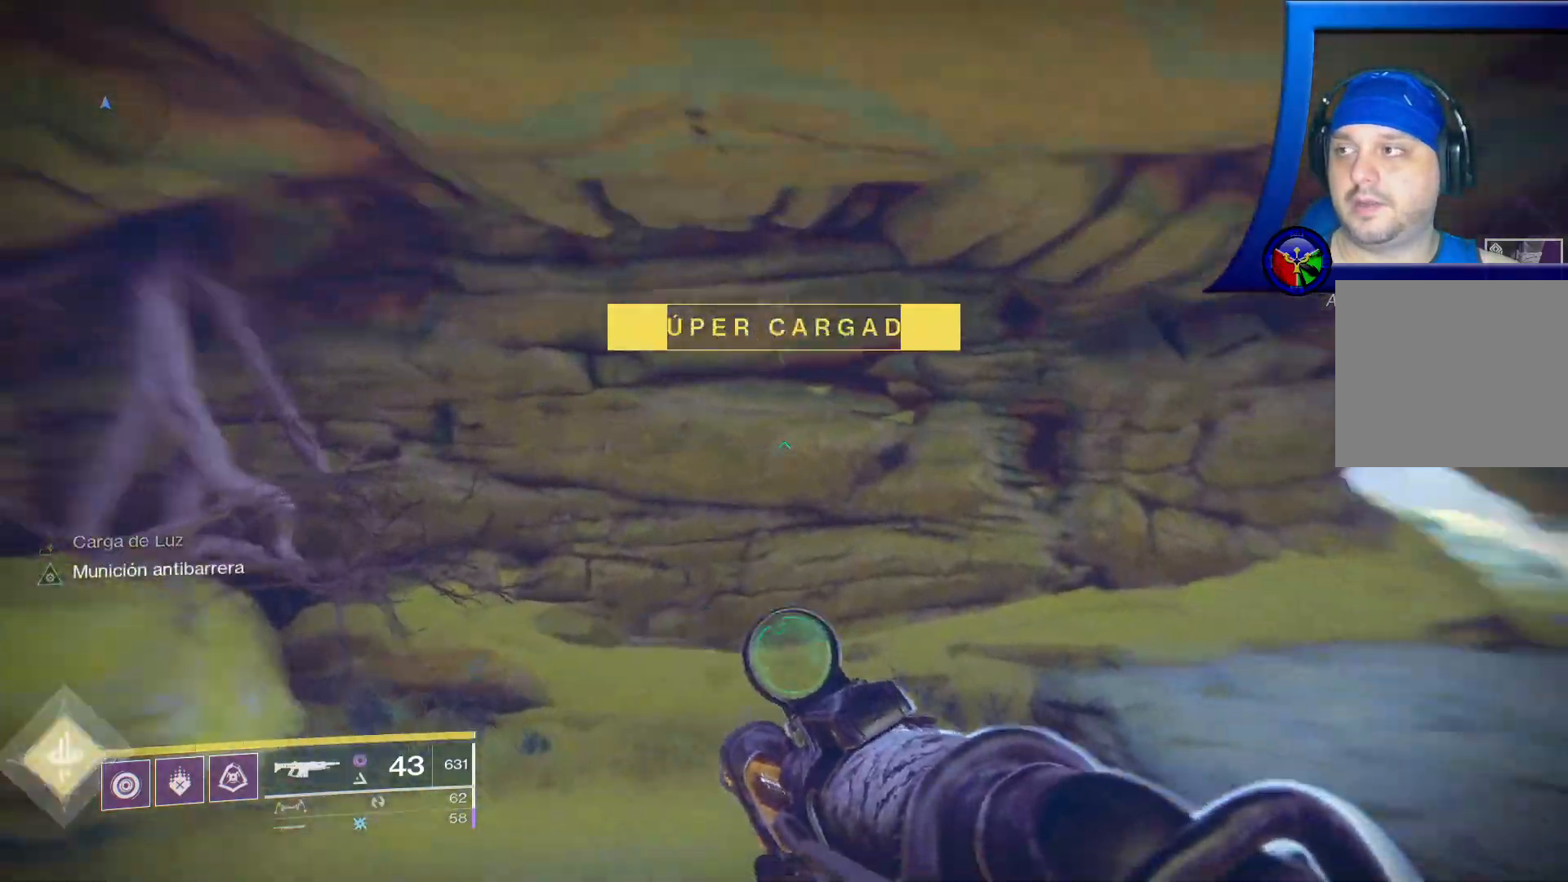
{"buttons": [], "left_stick": "up", "right_stick": "right", "events": []}
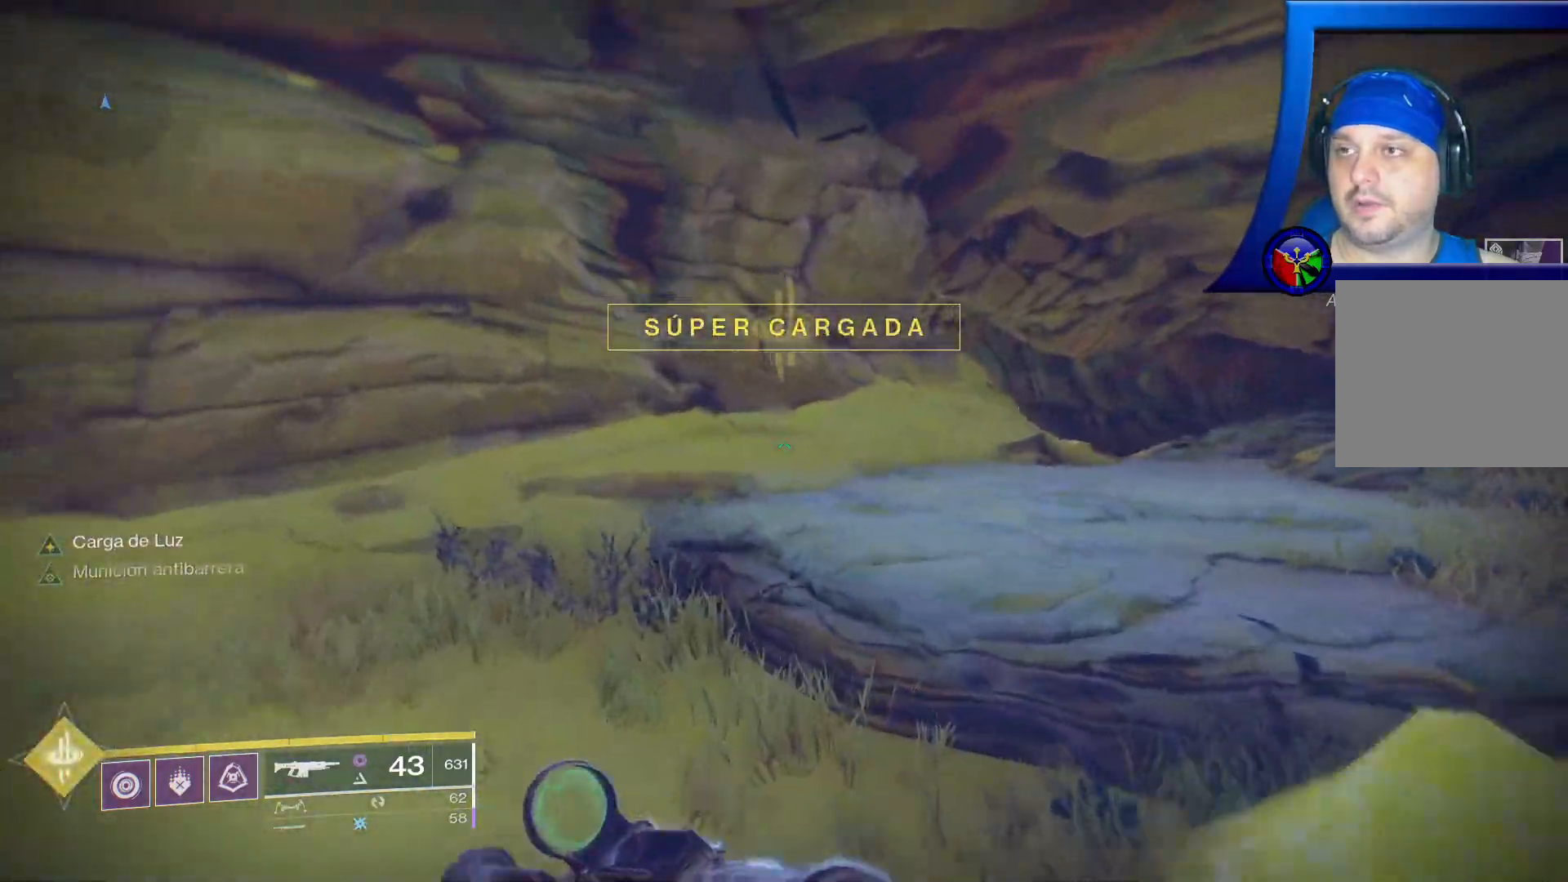
{"buttons": [], "left_stick": "up", "right_stick": "center", "events": [[433, "right_stick", "center"]]}
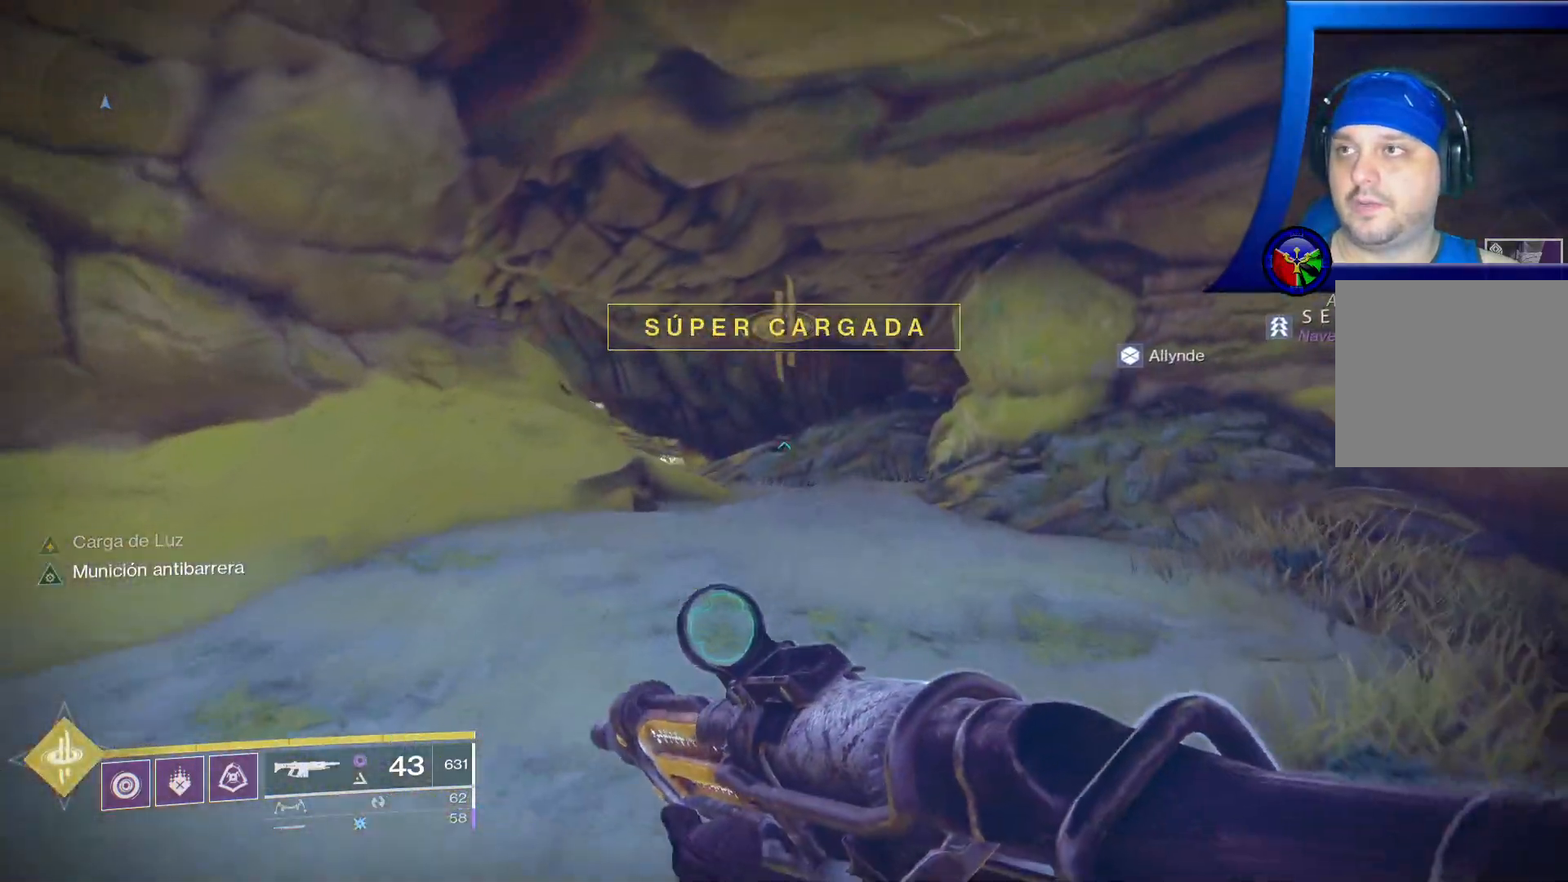
{"buttons": [], "left_stick": "up", "right_stick": "center", "events": []}
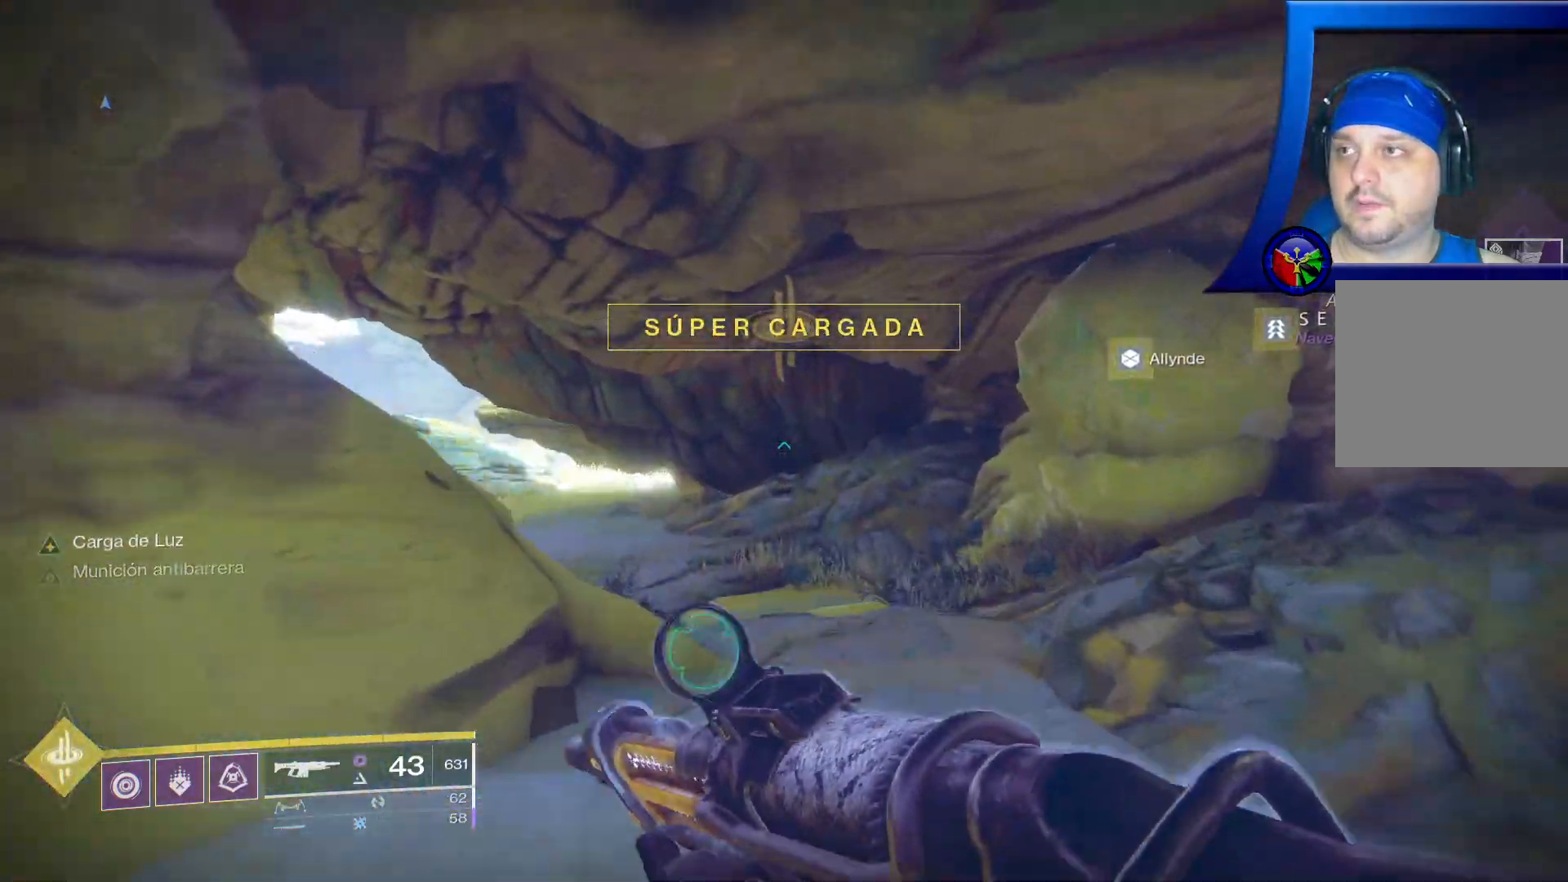
{"buttons": [], "left_stick": "up", "right_stick": "center", "events": []}
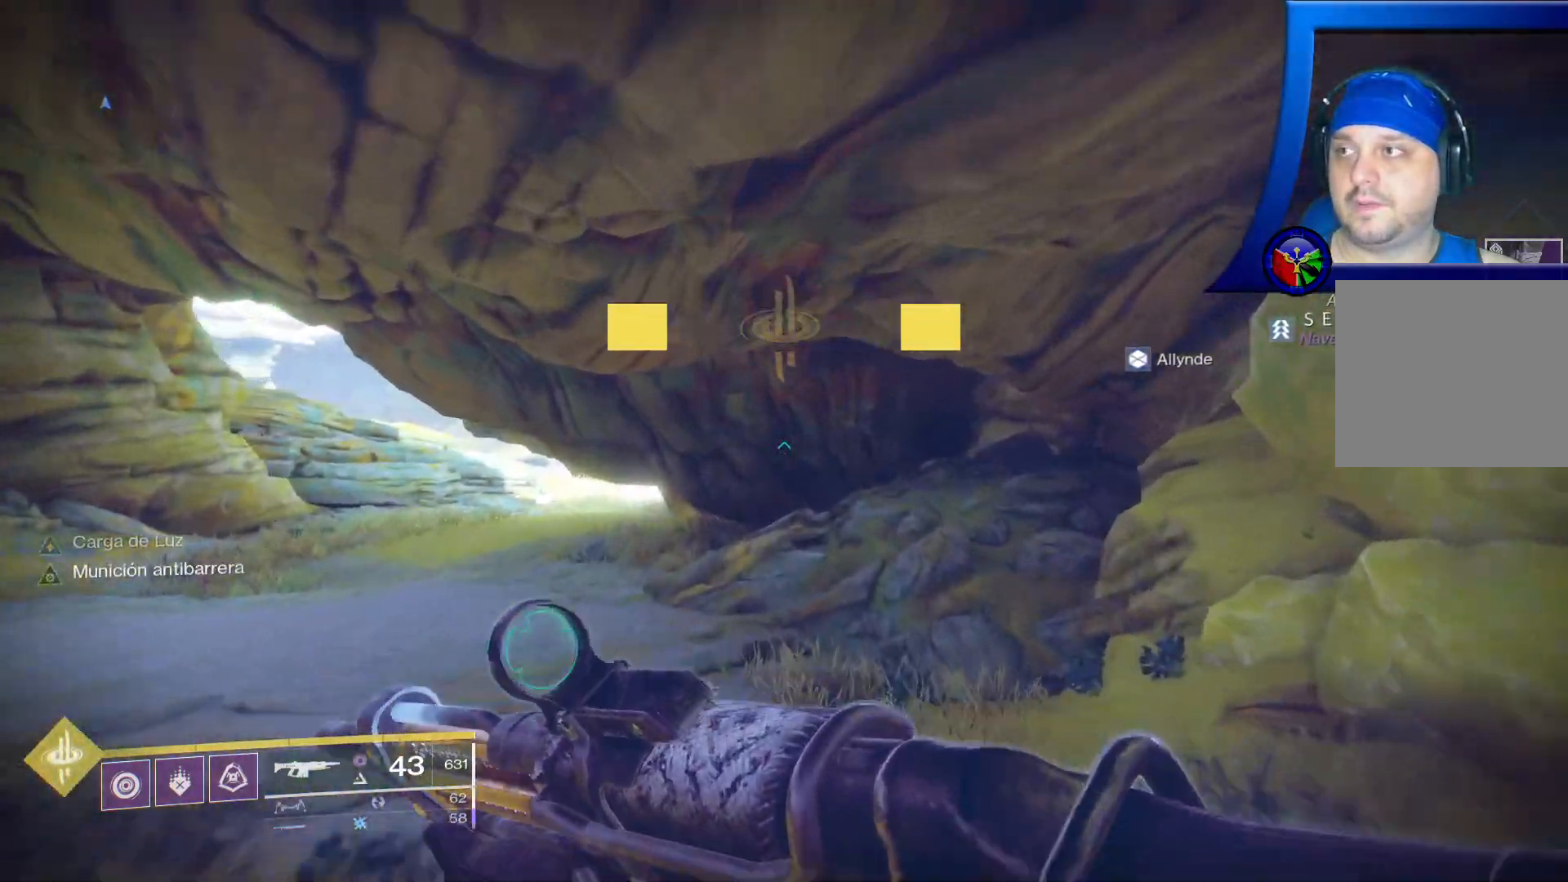
{"buttons": [], "left_stick": "up", "right_stick": "left", "events": [[17, "right_stick", "left"], [350, "HOME", "down"], [367, "HOME", "up"]]}